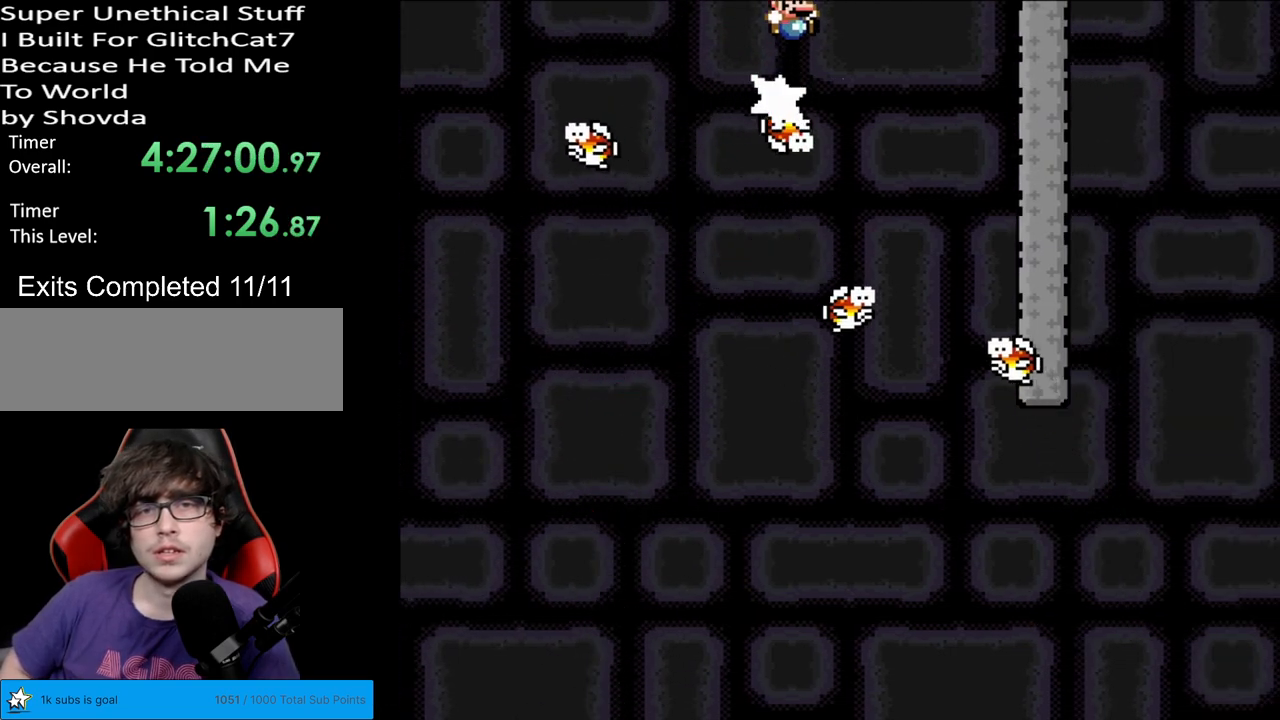
Gameplay with a controller (Nintendo layout); each line is a JSON object with the inputs held at the frame after it. "events" lists button and stick changes between this image and that frame as [ms after this image, input, new state], when the widget could be followed in between. Not read: L3 R3.
{"buttons": ["B", "Y"], "events": [[133, "B", "up"], [133, "DPAD_RIGHT", "up"], [150, "DPAD_LEFT", "down"], [467, "B", "down"], [467, "DPAD_LEFT", "up"]]}
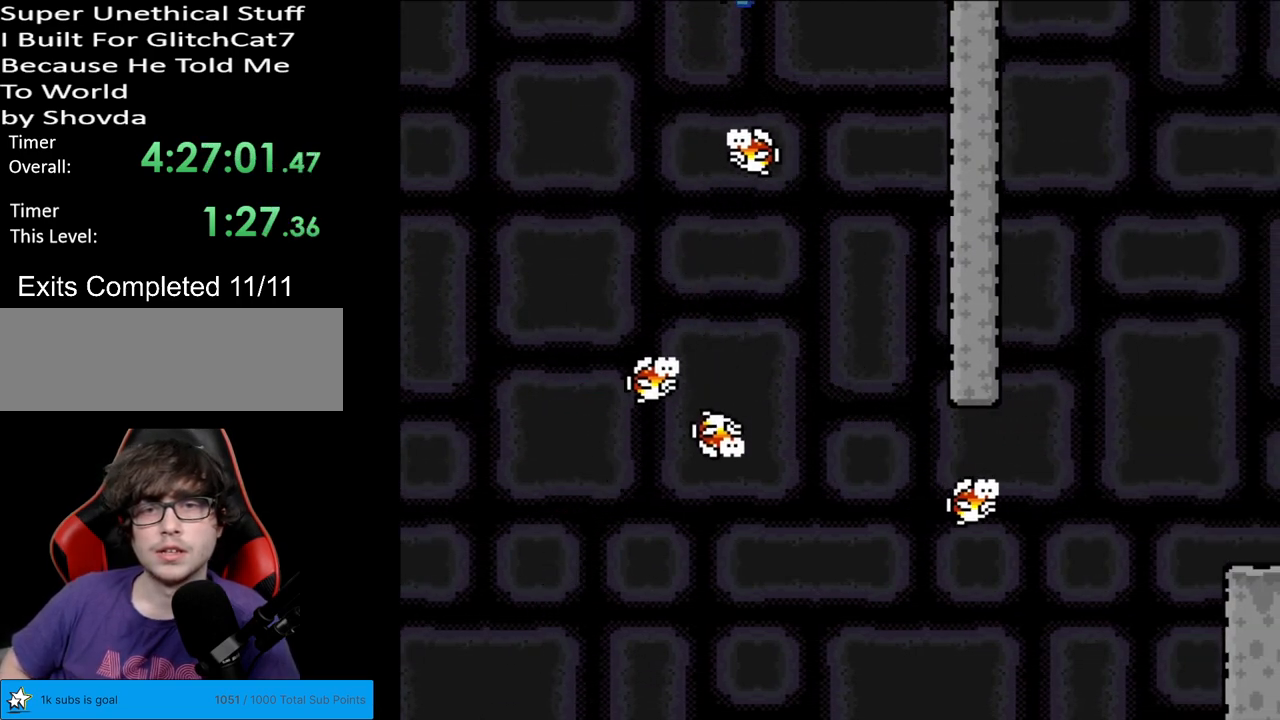
{"buttons": ["Y", "DPAD_RIGHT"], "events": [[67, "DPAD_LEFT", "down"], [217, "DPAD_LEFT", "up"], [233, "DPAD_RIGHT", "down"], [500, "B", "up"]]}
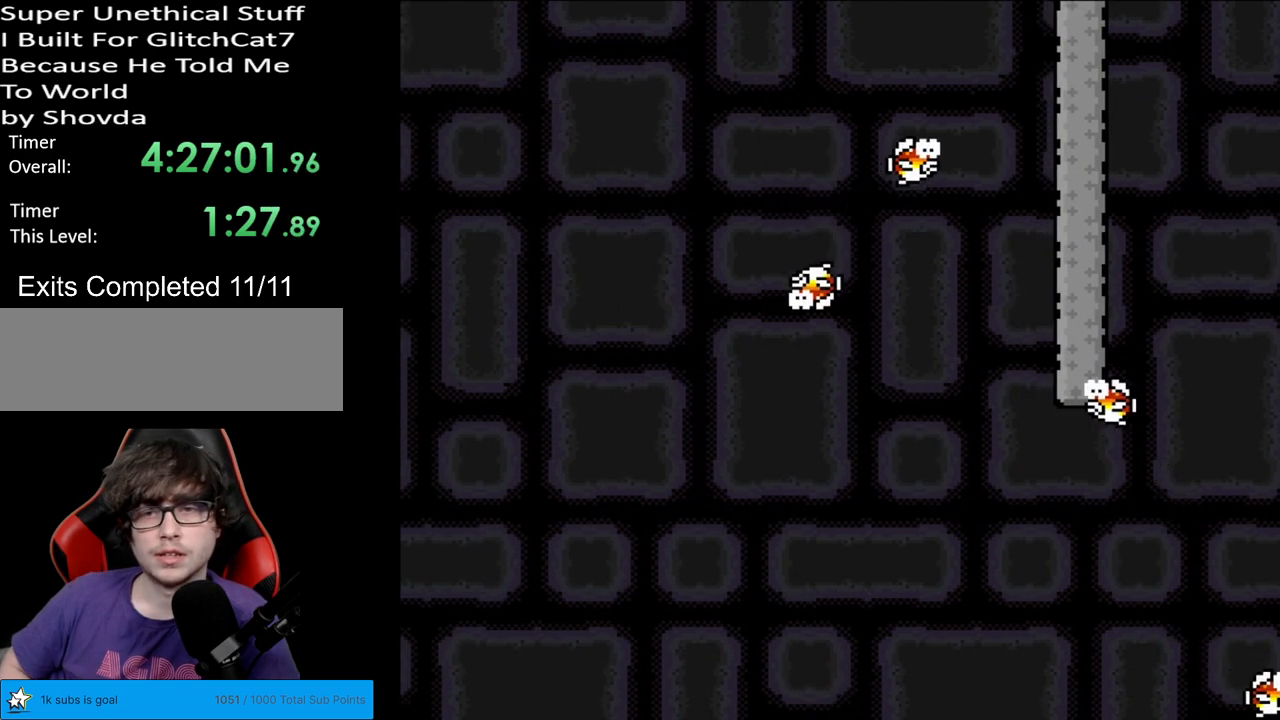
{"buttons": ["B", "Y", "DPAD_LEFT"], "events": [[333, "DPAD_RIGHT", "up"], [333, "DPAD_UP", "down"], [350, "B", "down"], [350, "DPAD_LEFT", "down"], [350, "DPAD_UP", "up"]]}
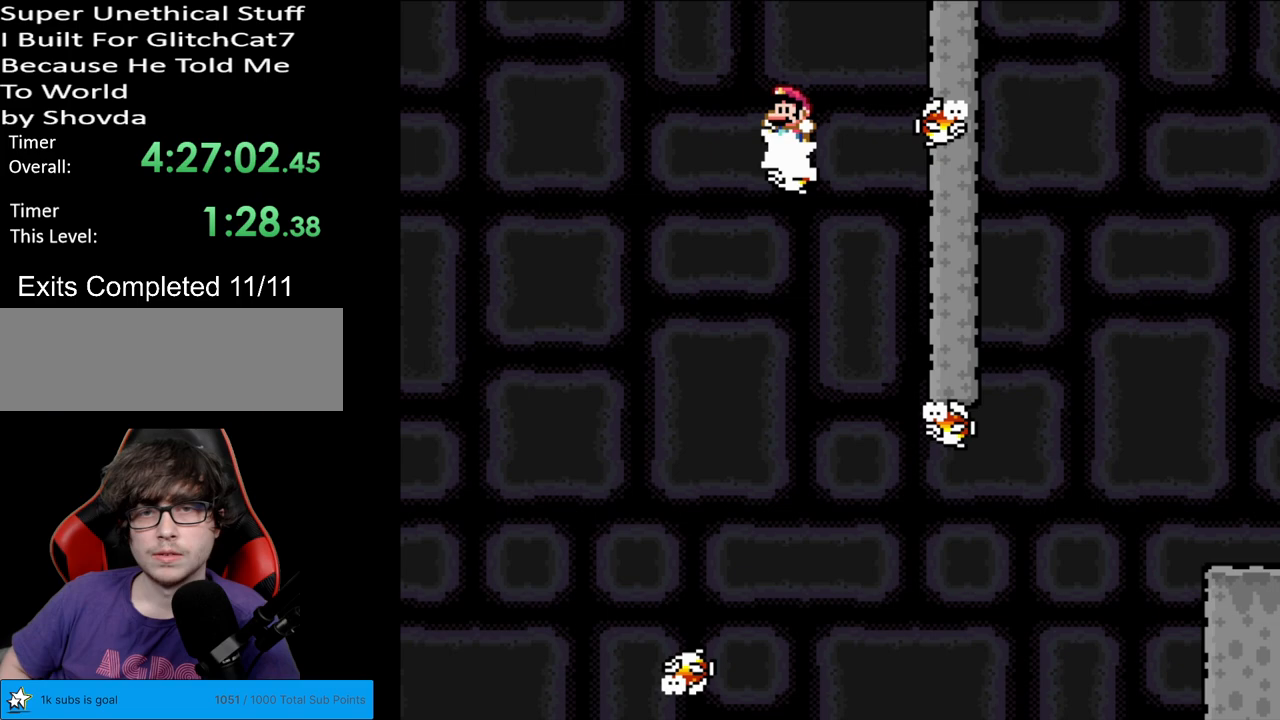
{"buttons": ["Y", "DPAD_LEFT"], "events": [[183, "DPAD_LEFT", "up"], [217, "DPAD_RIGHT", "down"], [250, "B", "up"], [383, "DPAD_RIGHT", "up"], [417, "DPAD_LEFT", "down"]]}
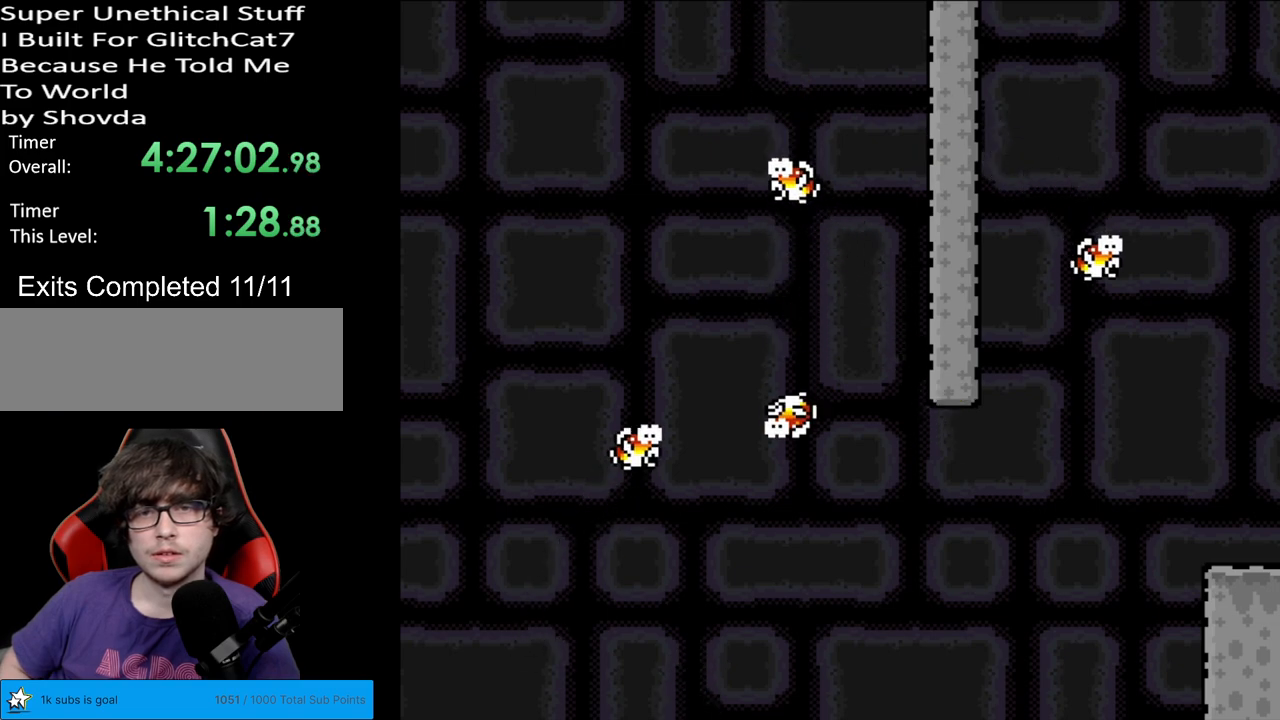
{"buttons": ["Y", "DPAD_RIGHT"], "events": [[83, "B", "down"], [83, "DPAD_LEFT", "up"], [100, "DPAD_RIGHT", "down"], [200, "DPAD_RIGHT", "up"], [217, "DPAD_LEFT", "down"], [350, "DPAD_LEFT", "up"], [400, "B", "up"], [433, "DPAD_RIGHT", "down"]]}
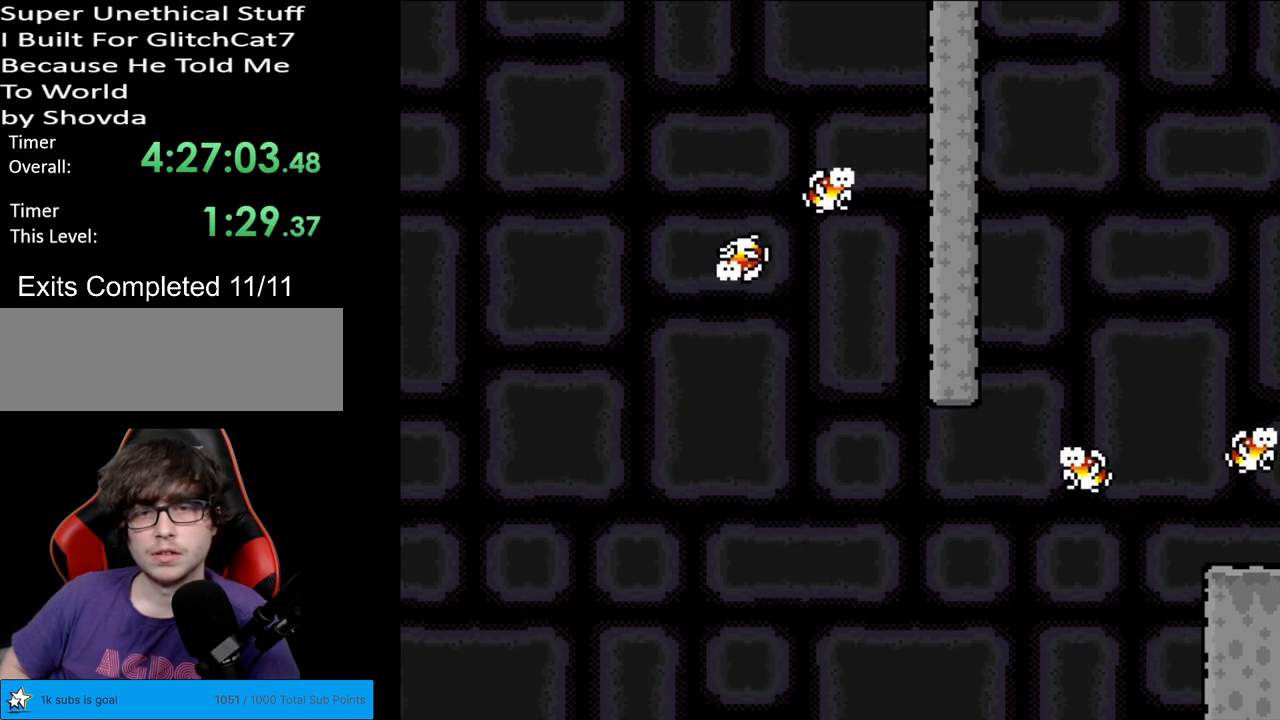
{"buttons": ["Y"], "events": [[50, "DPAD_RIGHT", "up"], [317, "DPAD_RIGHT", "down"], [333, "DPAD_RIGHT", "up"]]}
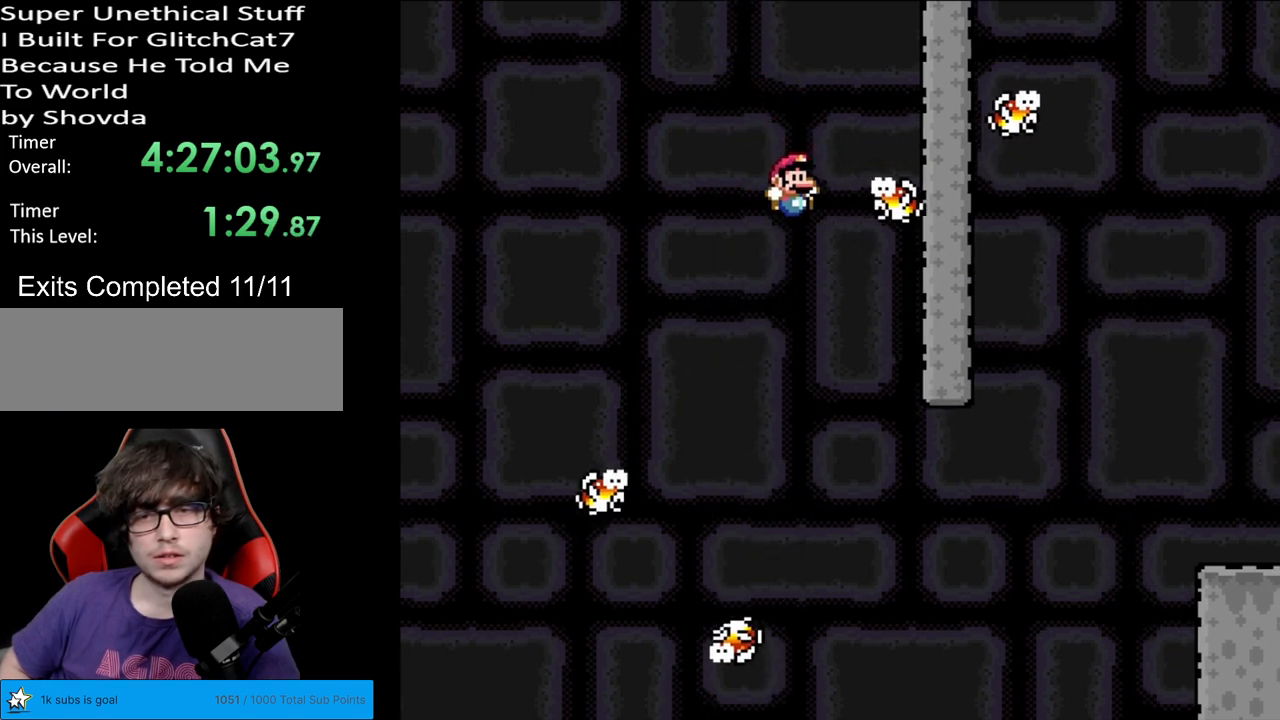
{"buttons": ["B", "Y", "DPAD_RIGHT"], "events": [[33, "DPAD_RIGHT", "down"], [83, "B", "down"]]}
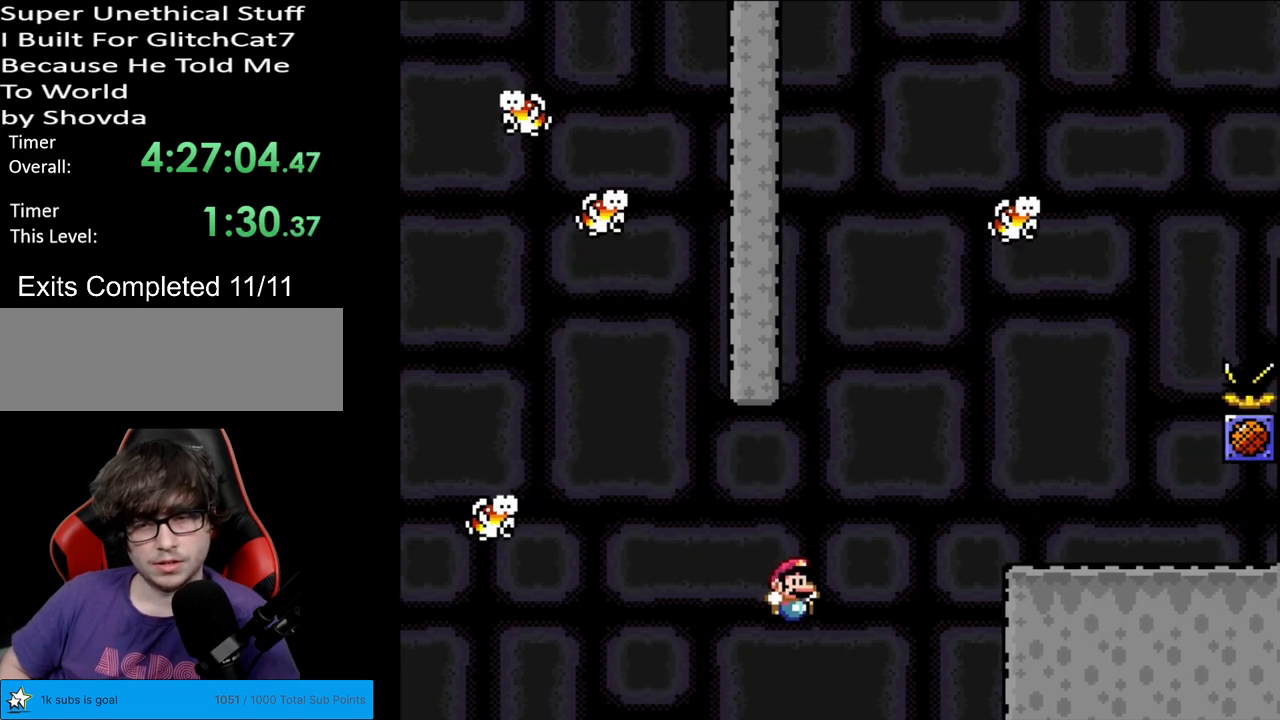
{"buttons": ["B", "Y"], "events": [[483, "DPAD_RIGHT", "up"]]}
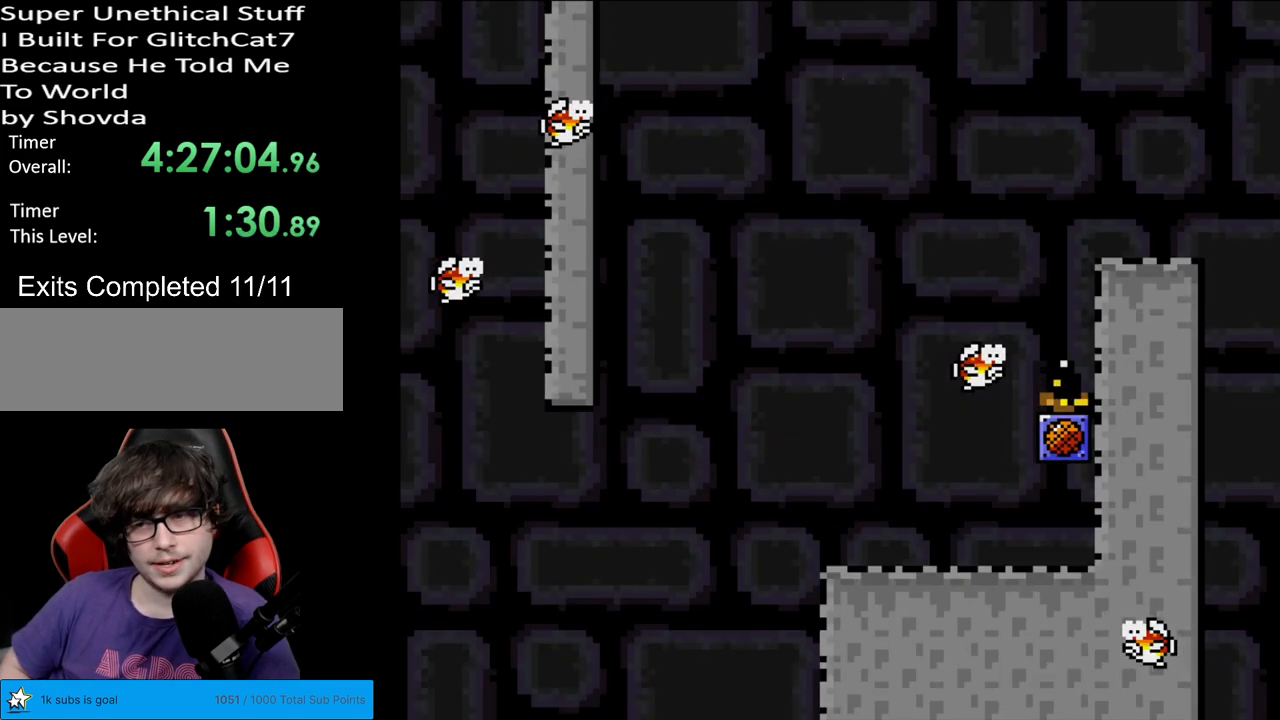
{"buttons": [], "events": [[83, "B", "up"], [133, "Y", "up"]]}
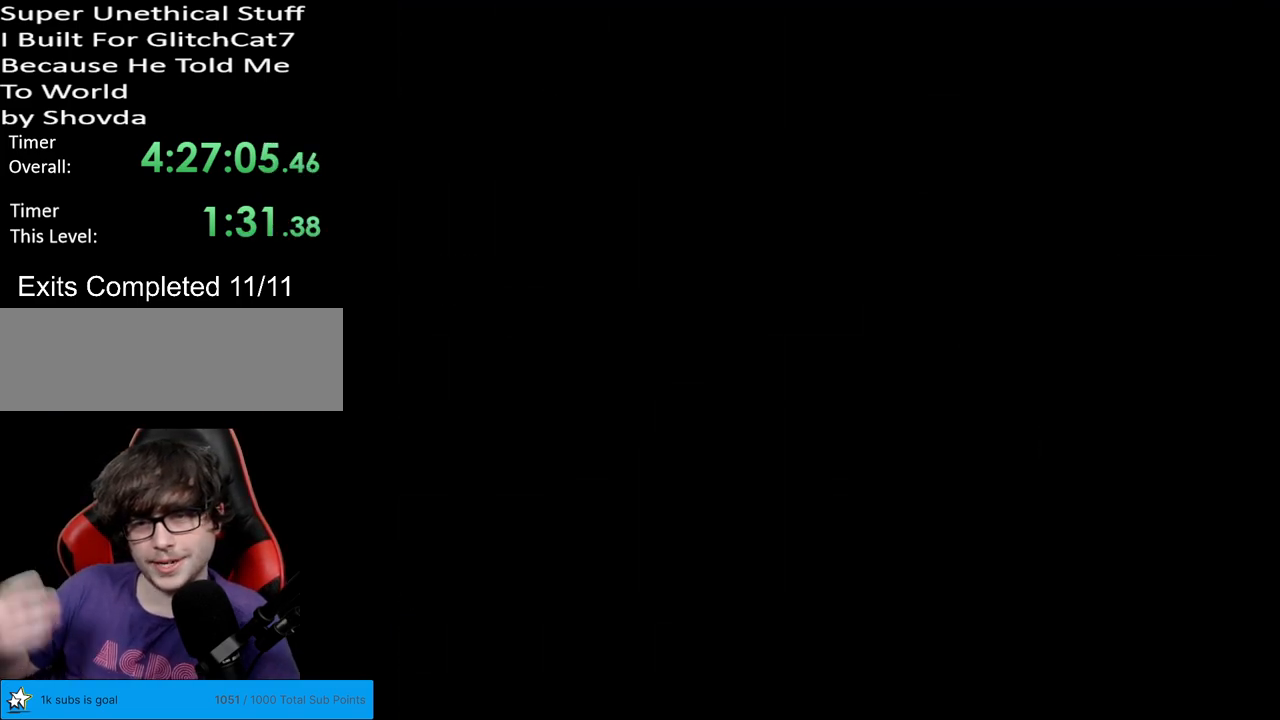
{"buttons": [], "events": []}
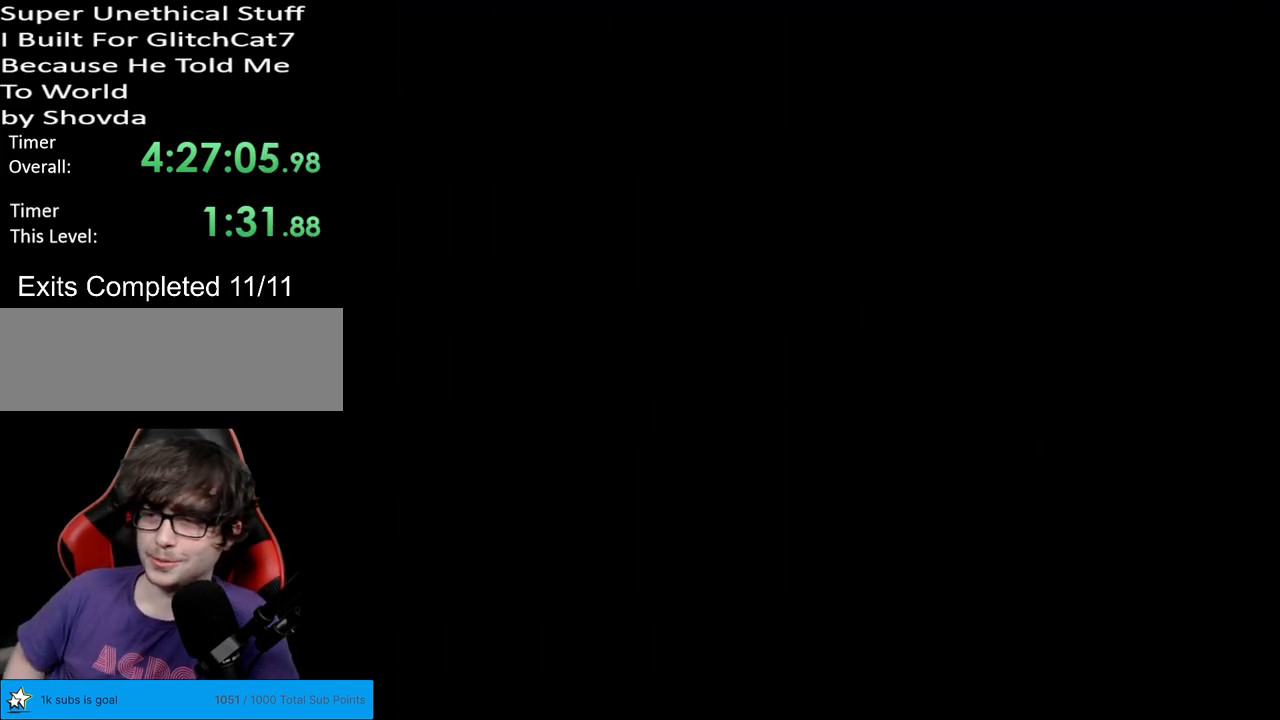
{"buttons": ["Y"], "events": [[483, "Y", "down"]]}
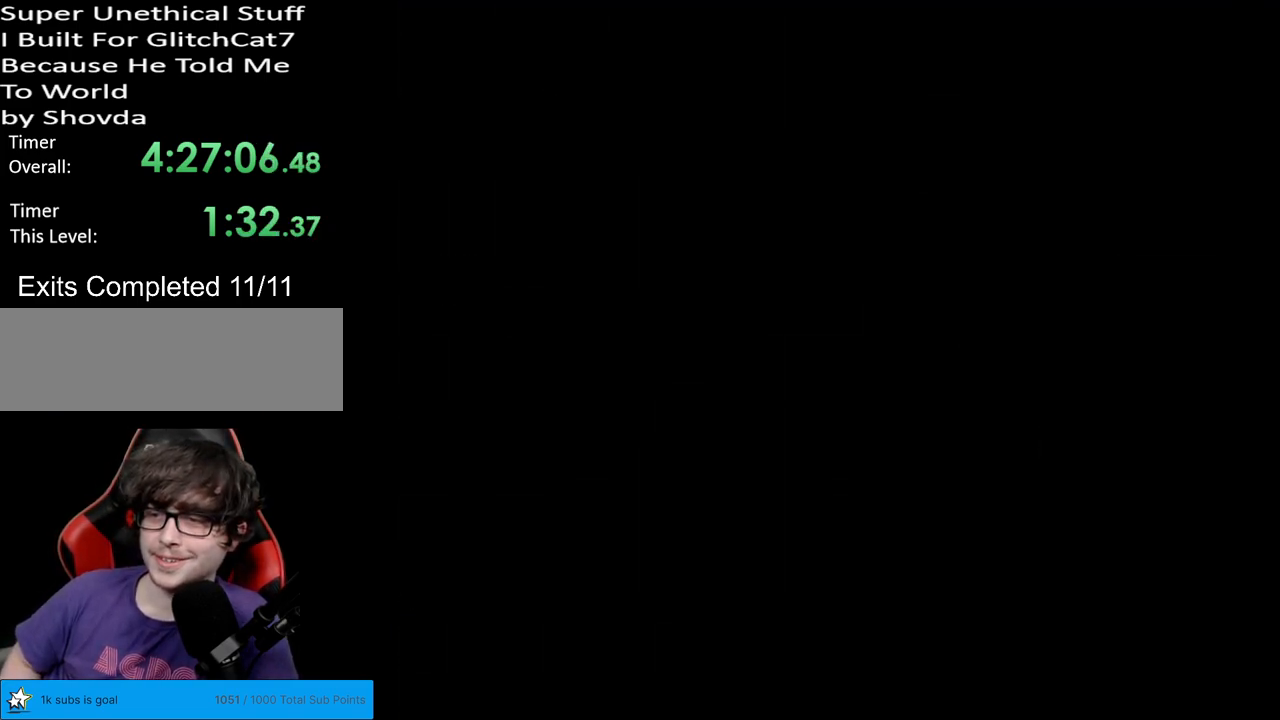
{"buttons": ["Y", "DPAD_RIGHT"], "events": [[350, "DPAD_RIGHT", "down"]]}
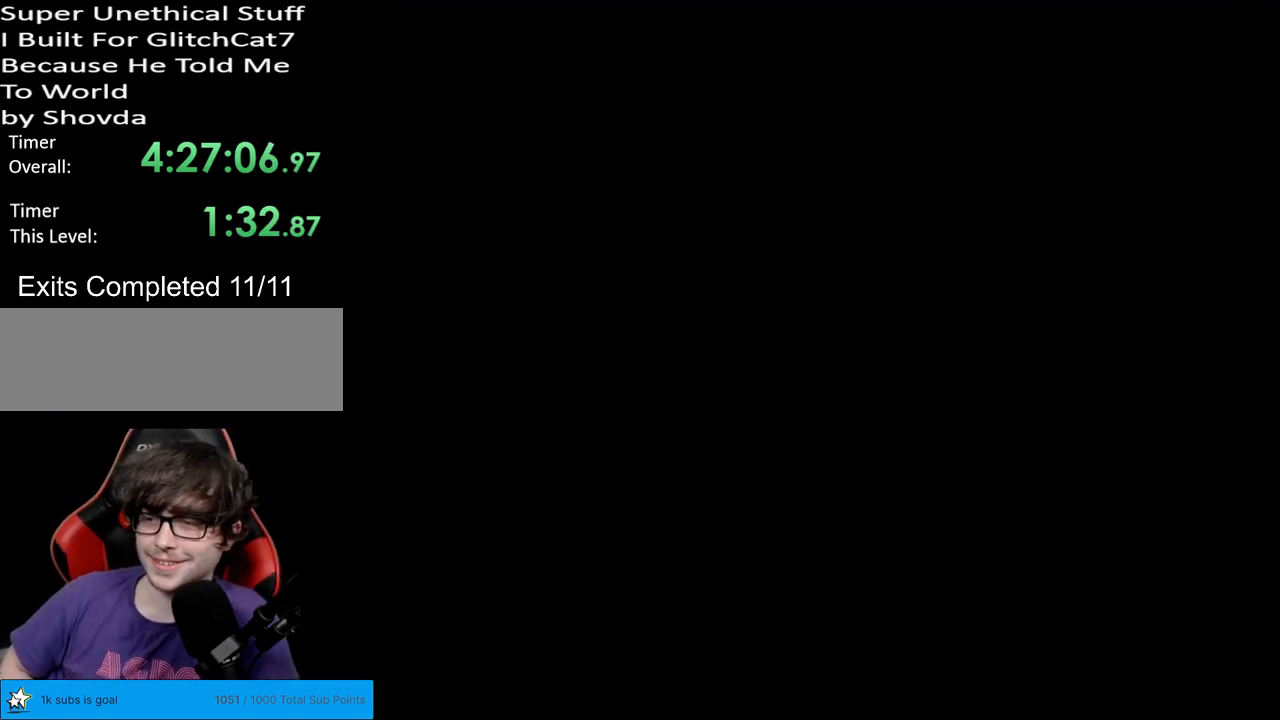
{"buttons": ["Y", "DPAD_RIGHT"], "events": []}
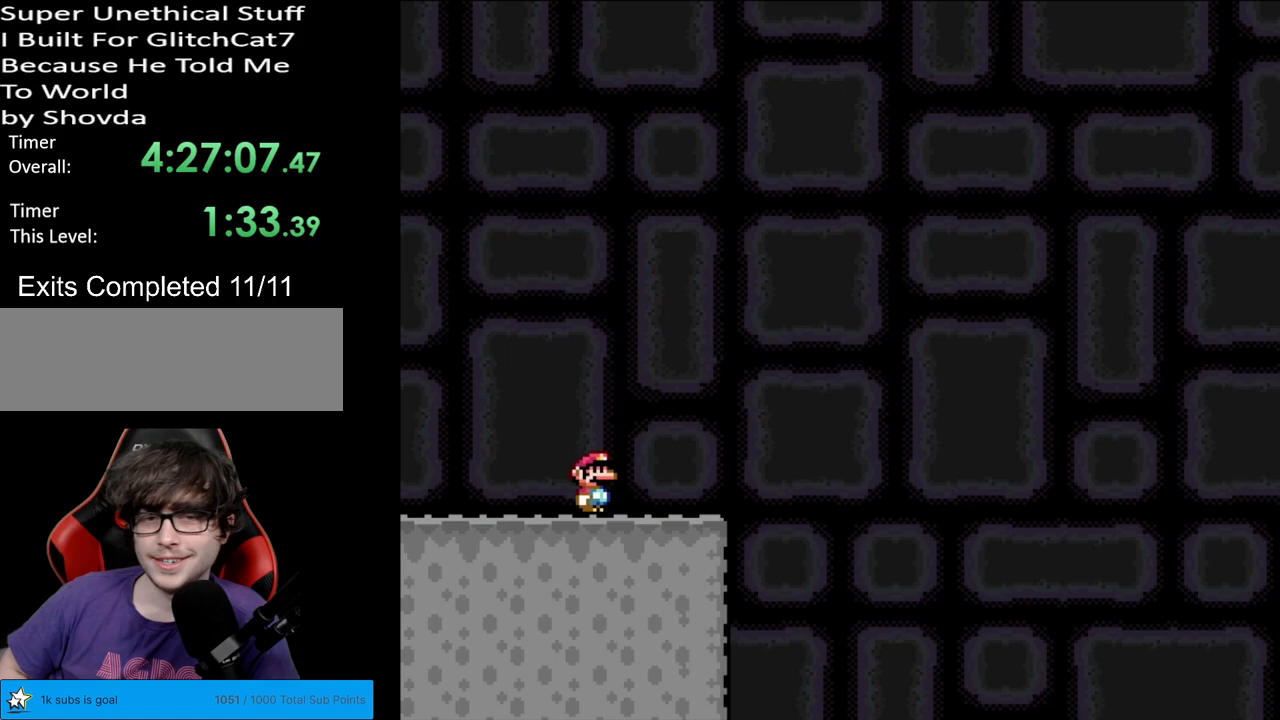
{"buttons": ["B", "Y", "DPAD_LEFT"], "events": [[217, "B", "down"], [367, "DPAD_RIGHT", "up"], [383, "DPAD_UP", "down"], [400, "DPAD_LEFT", "down"], [400, "DPAD_UP", "up"]]}
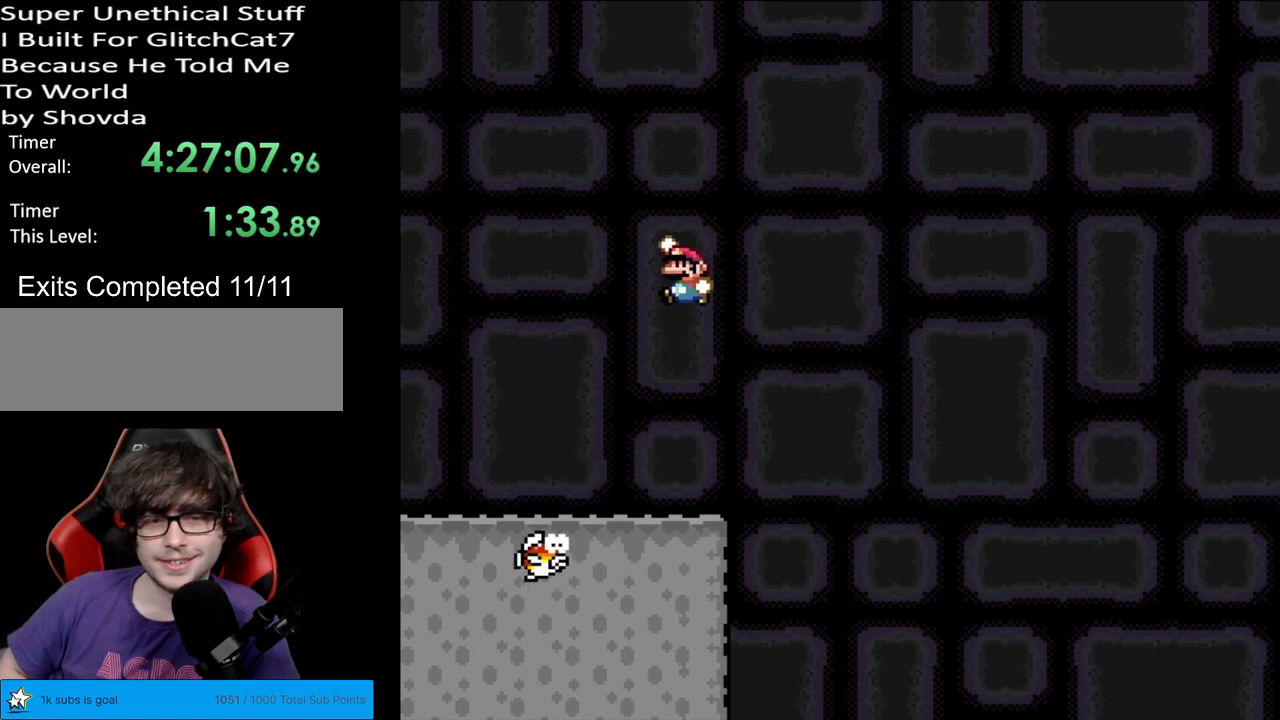
{"buttons": ["B", "Y", "DPAD_RIGHT"], "events": [[83, "DPAD_LEFT", "up"], [350, "DPAD_RIGHT", "down"]]}
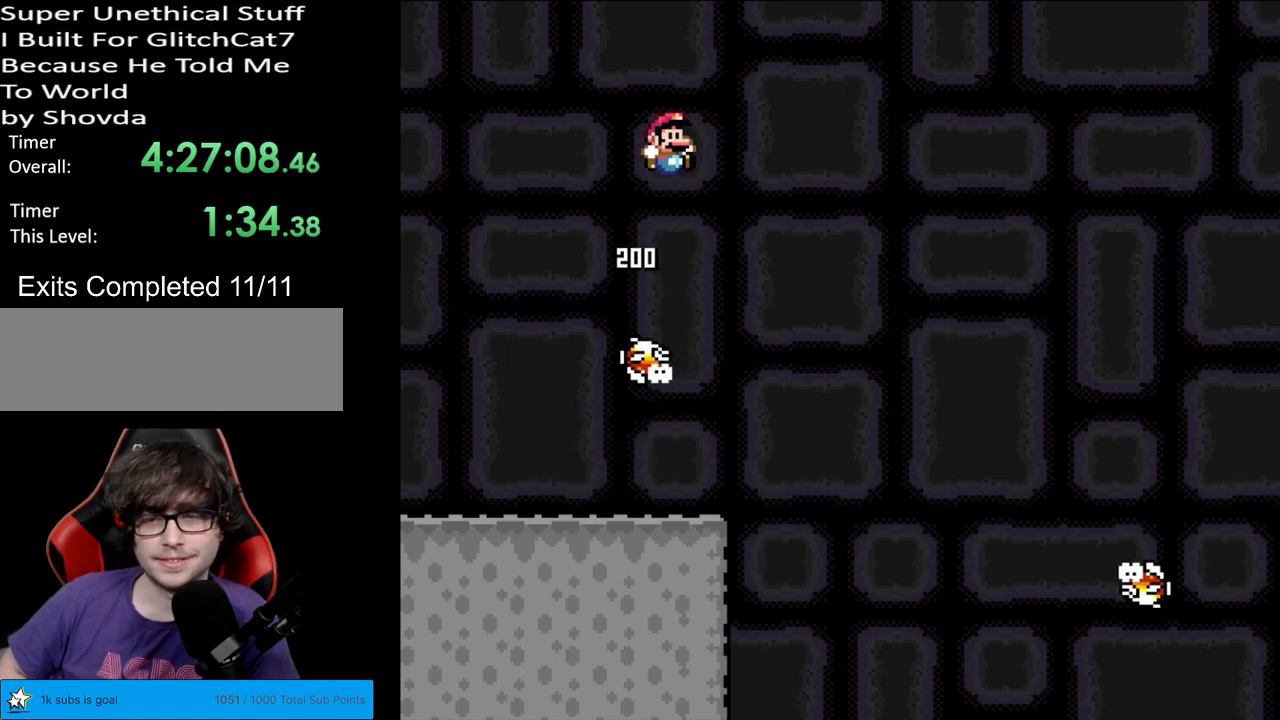
{"buttons": ["Y", "DPAD_RIGHT"], "events": [[333, "B", "up"]]}
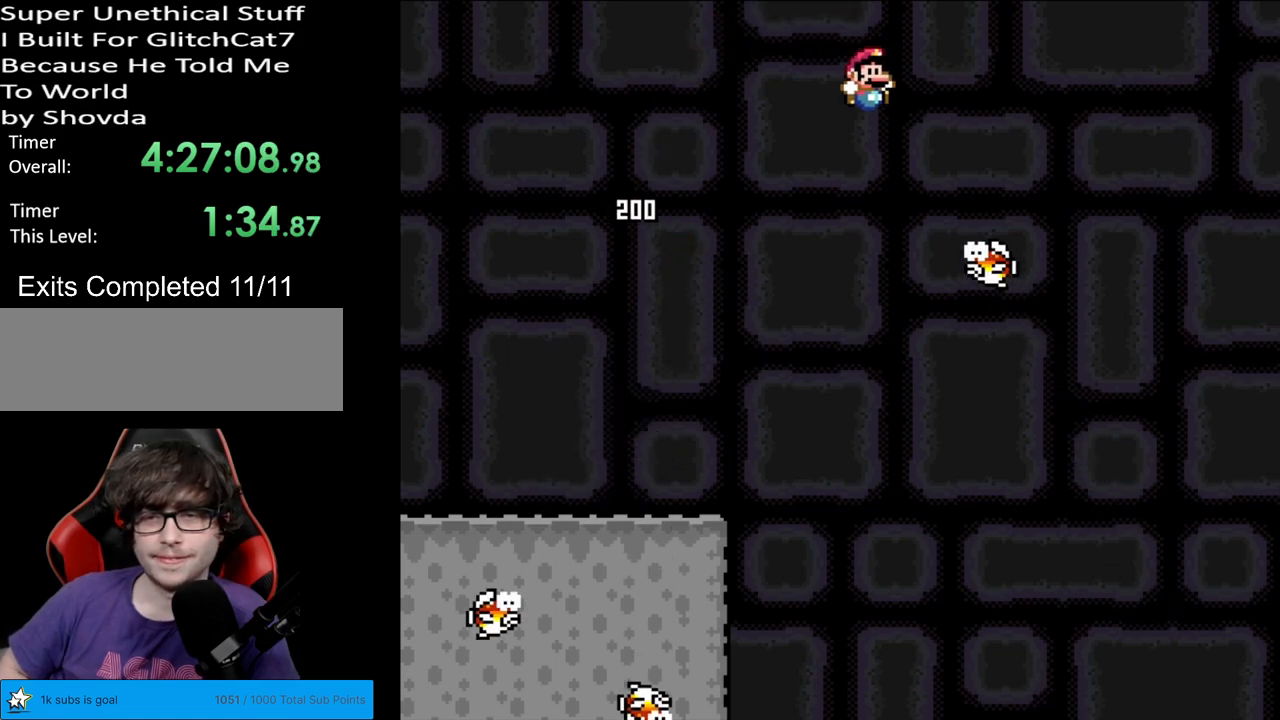
{"buttons": ["B", "Y", "DPAD_LEFT"], "events": [[17, "B", "down"], [200, "DPAD_RIGHT", "up"], [217, "DPAD_UP", "down"], [233, "DPAD_LEFT", "down"], [233, "DPAD_UP", "up"]]}
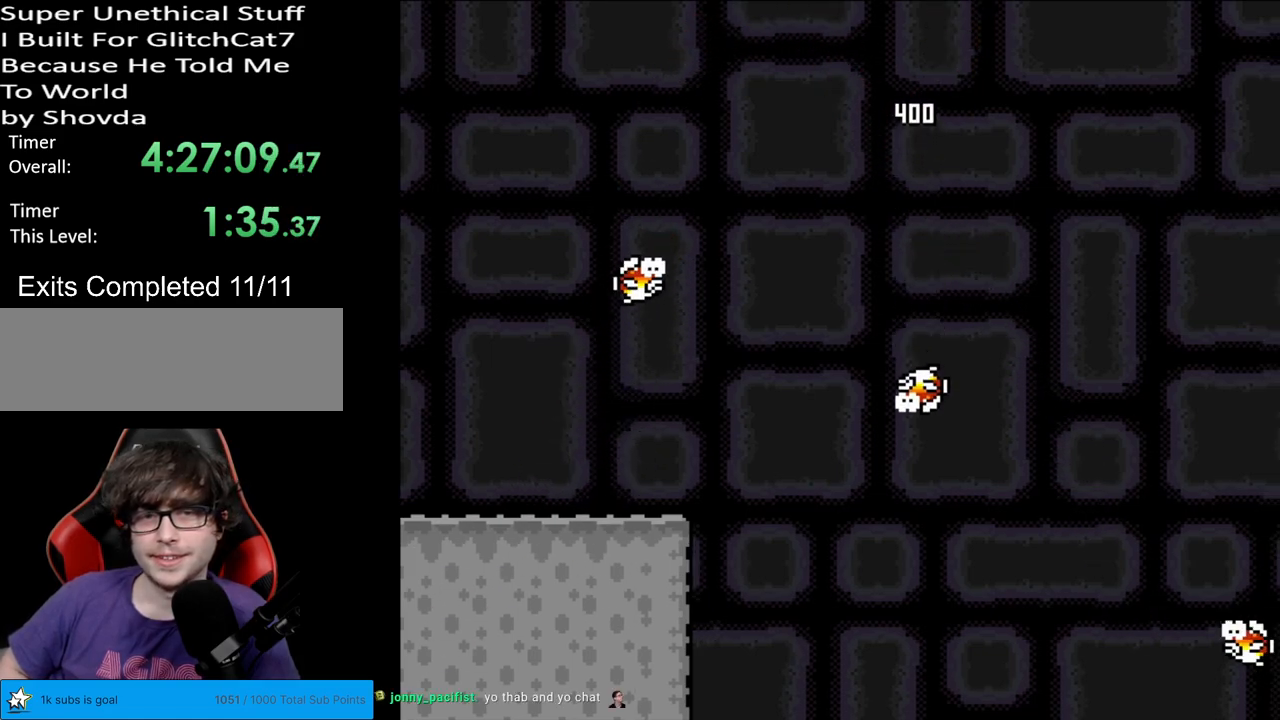
{"buttons": ["B", "Y", "DPAD_RIGHT"], "events": [[250, "DPAD_LEFT", "up"], [317, "DPAD_RIGHT", "down"]]}
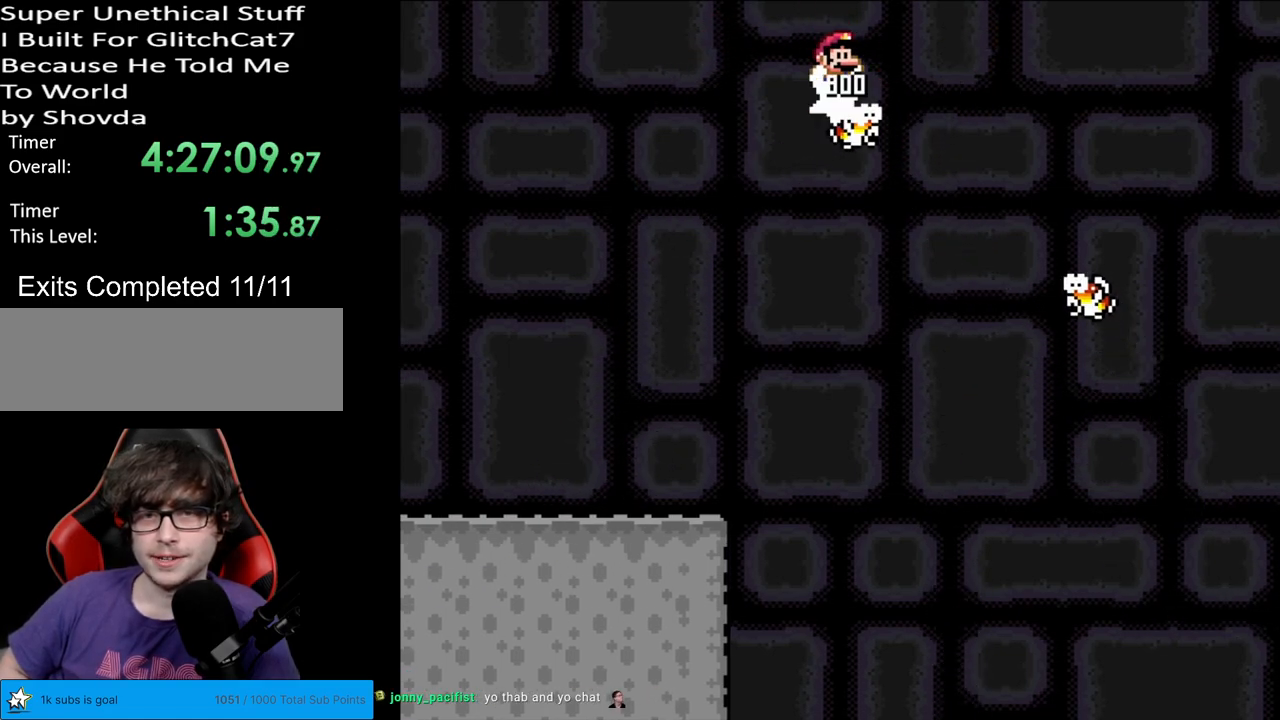
{"buttons": ["Y"], "events": [[183, "B", "up"], [200, "DPAD_RIGHT", "up"], [217, "DPAD_LEFT", "down"], [433, "DPAD_LEFT", "up"]]}
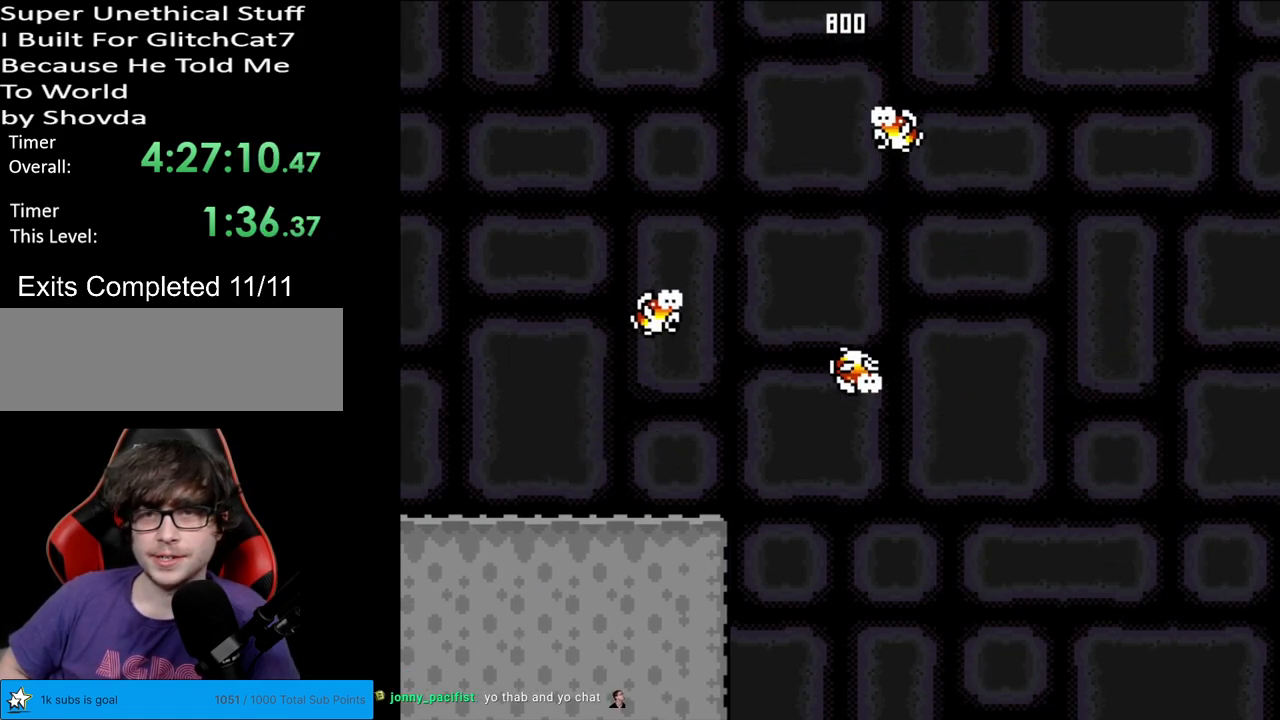
{"buttons": ["B", "Y", "DPAD_RIGHT"], "events": [[33, "B", "down"], [150, "DPAD_RIGHT", "down"], [417, "A", "down"], [417, "DPAD_RIGHT", "up"], [450, "A", "up"], [450, "DPAD_RIGHT", "down"]]}
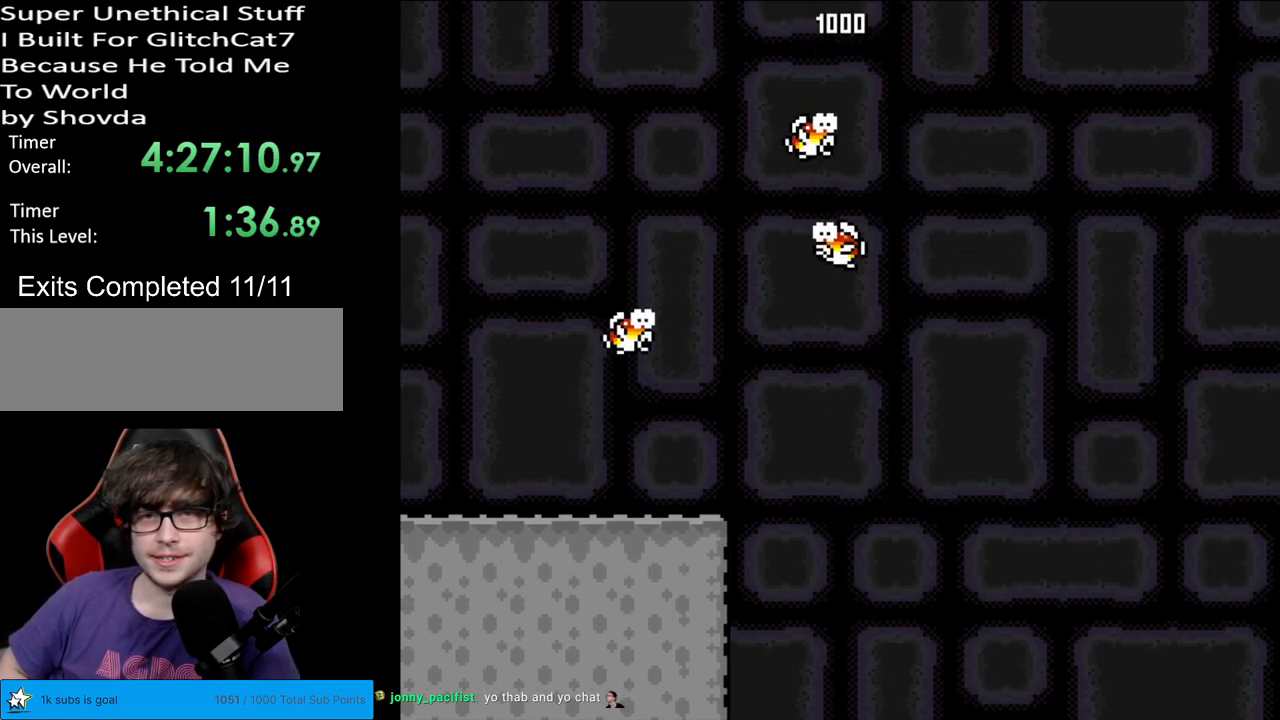
{"buttons": ["B", "Y", "DPAD_RIGHT"], "events": [[17, "B", "up"], [17, "DPAD_LEFT", "down"], [17, "DPAD_RIGHT", "up"], [200, "DPAD_LEFT", "up"], [233, "DPAD_RIGHT", "down"], [333, "B", "down"]]}
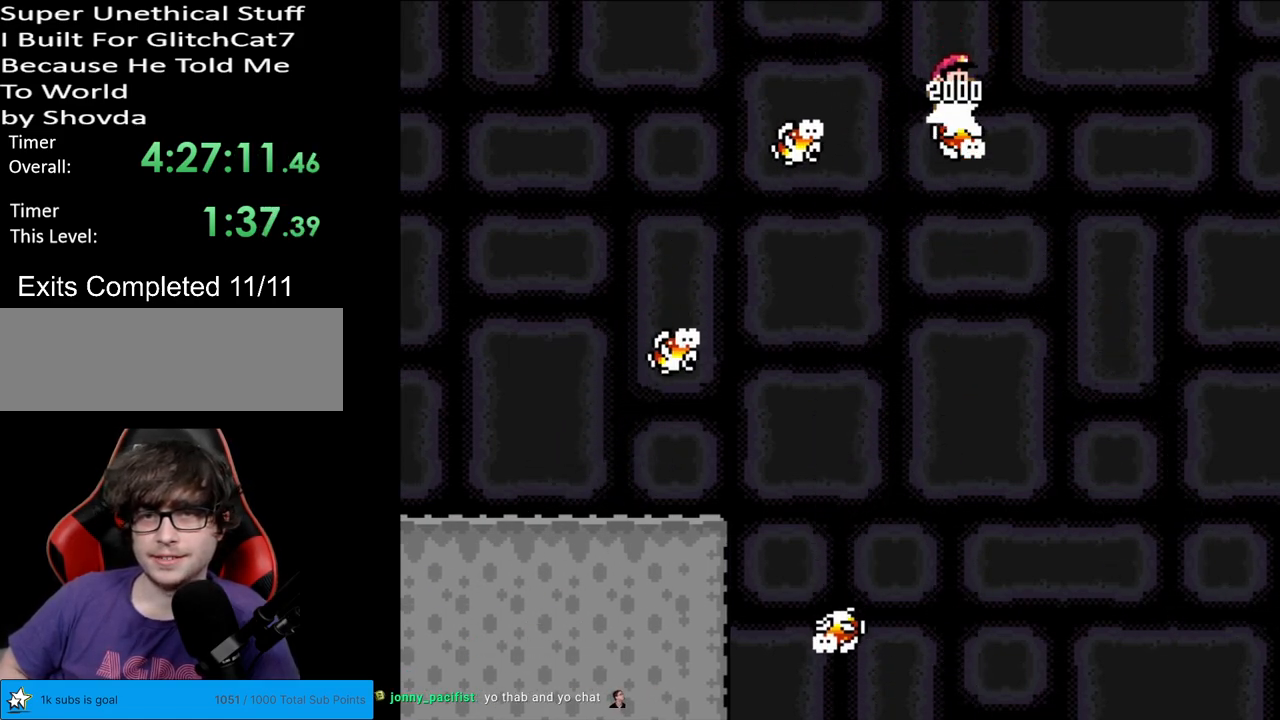
{"buttons": ["Y"], "events": [[217, "DPAD_RIGHT", "up"], [217, "DPAD_UP", "down"], [233, "DPAD_LEFT", "down"], [233, "DPAD_UP", "up"], [267, "B", "up"], [467, "DPAD_LEFT", "up"]]}
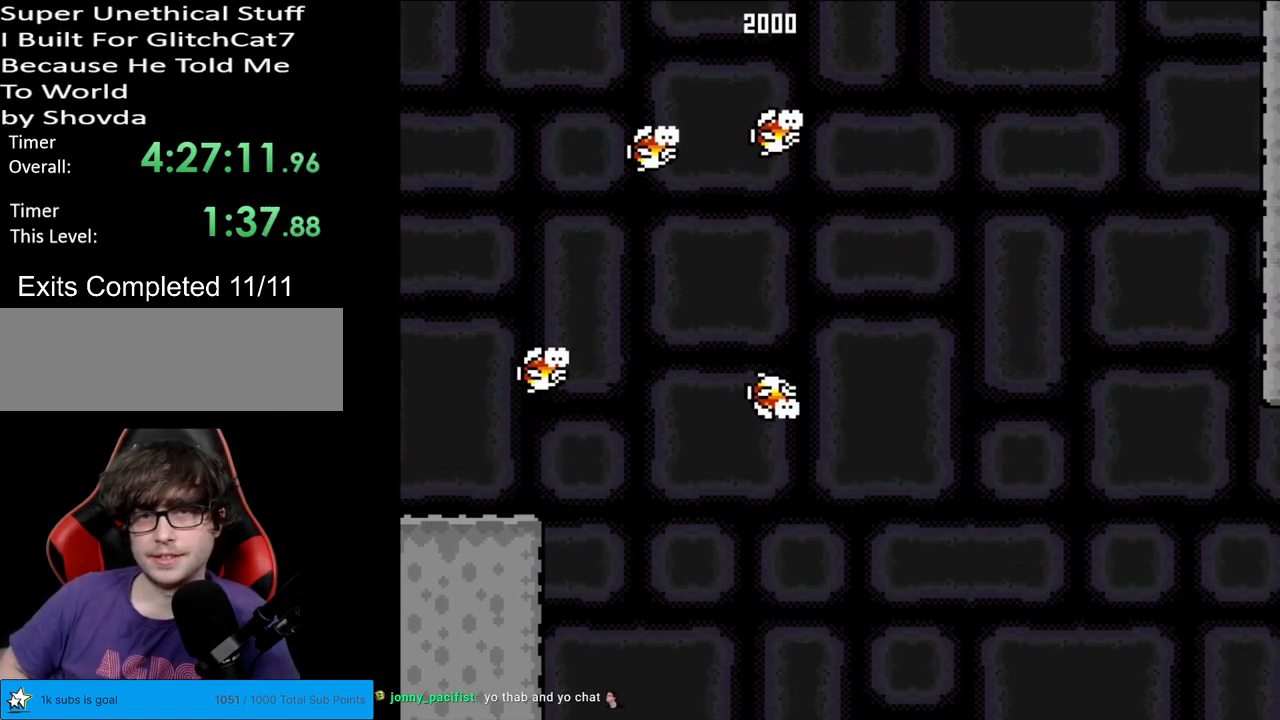
{"buttons": ["B", "Y", "DPAD_RIGHT"], "events": [[67, "DPAD_RIGHT", "down"], [117, "B", "down"]]}
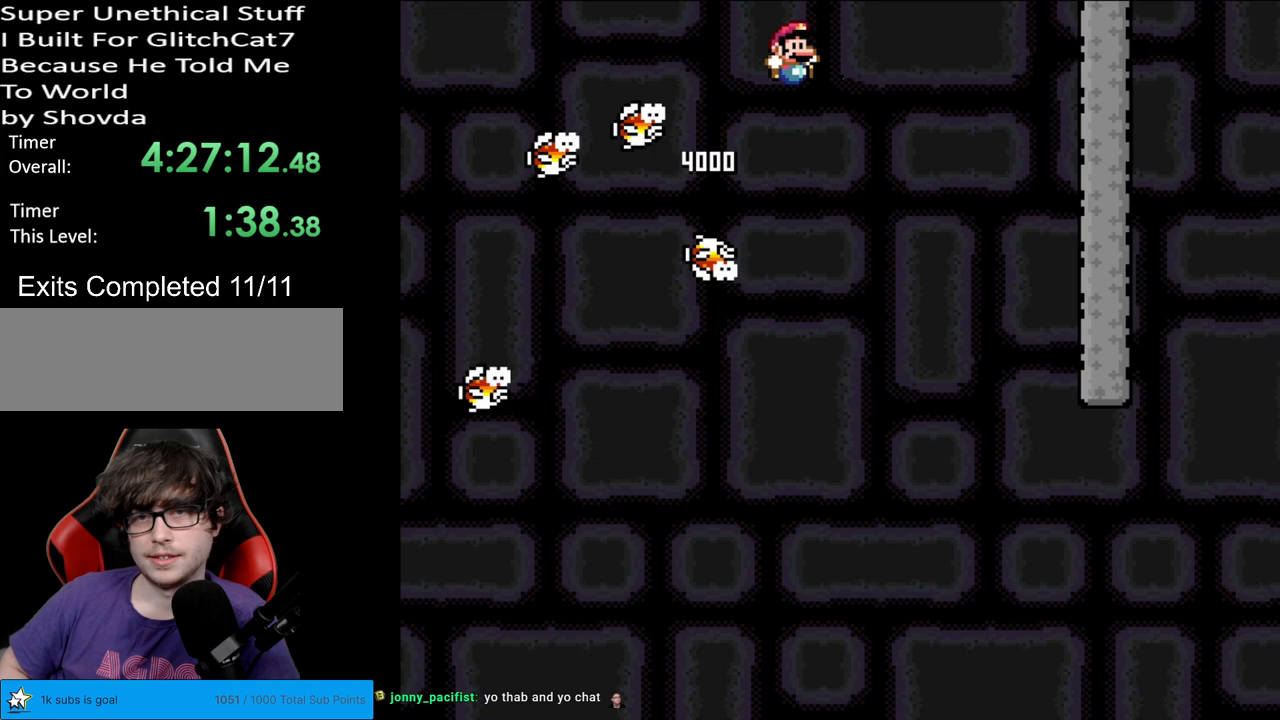
{"buttons": ["Y", "DPAD_RIGHT"], "events": [[50, "B", "up"], [167, "DPAD_RIGHT", "up"], [183, "DPAD_LEFT", "down"], [283, "DPAD_LEFT", "up"], [317, "DPAD_RIGHT", "down"]]}
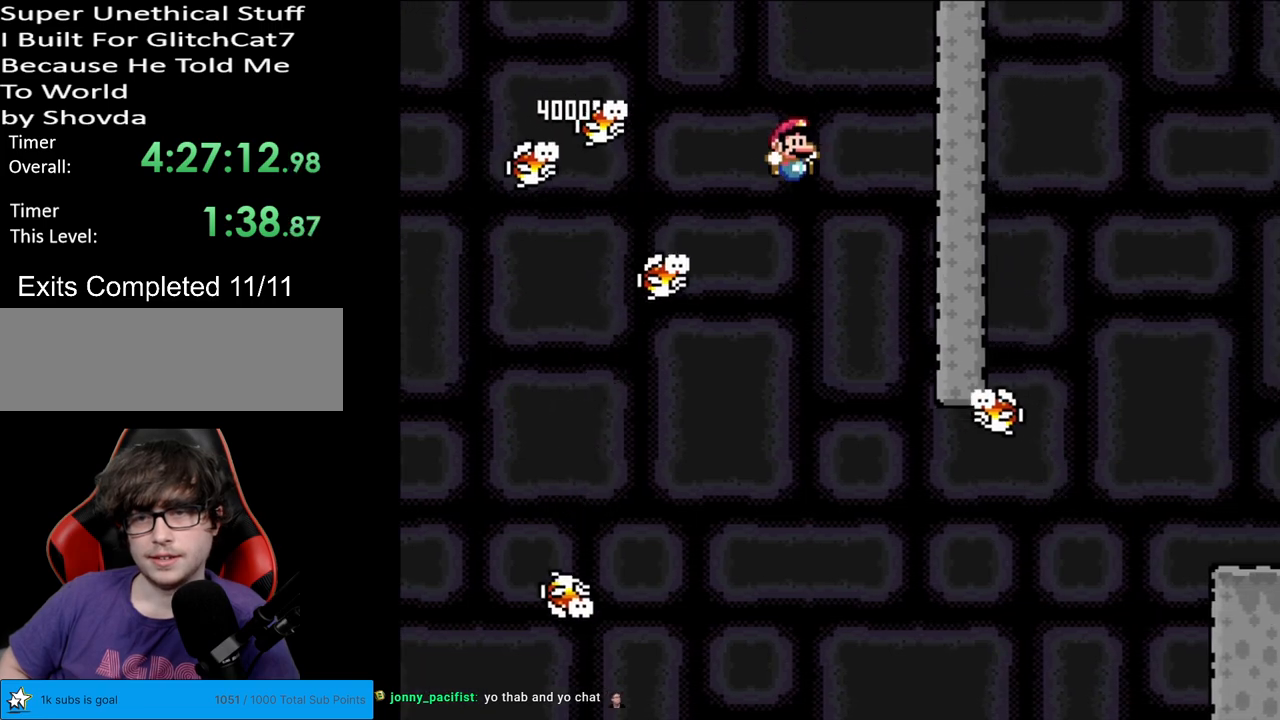
{"buttons": ["B", "Y", "DPAD_RIGHT"], "events": [[50, "DPAD_RIGHT", "up"], [183, "DPAD_RIGHT", "down"], [200, "B", "down"]]}
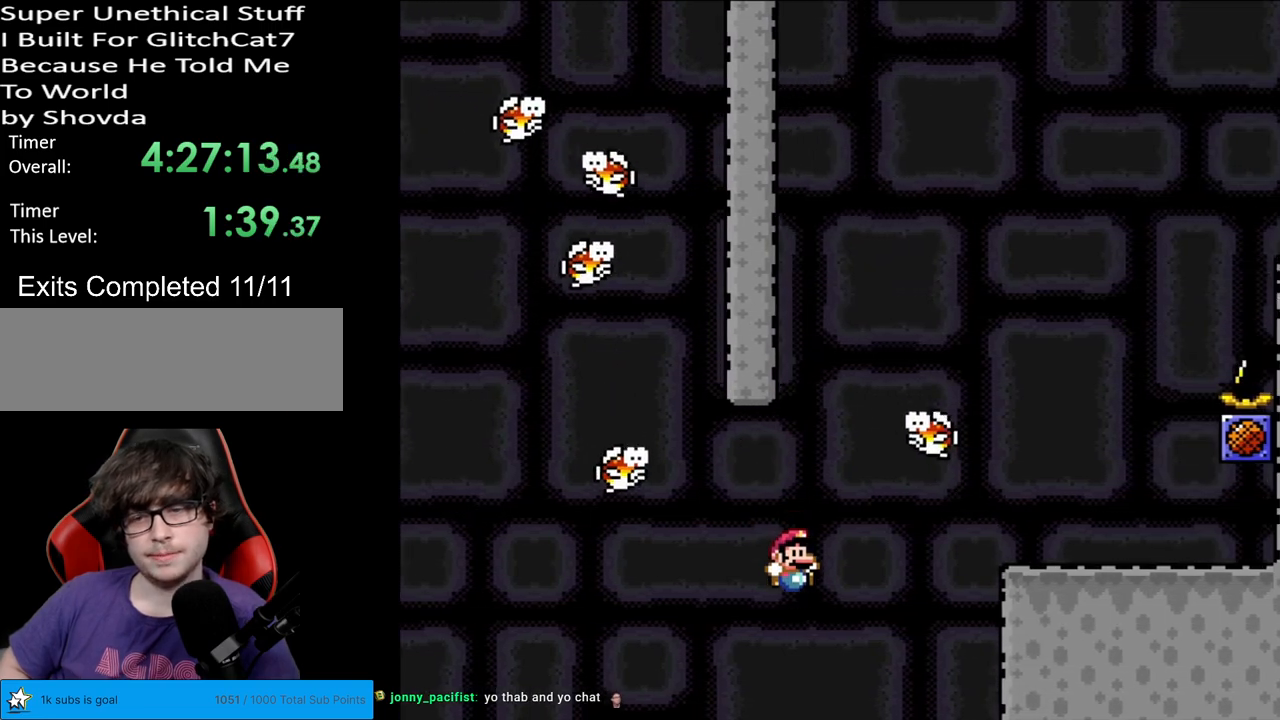
{"buttons": ["B", "Y", "DPAD_RIGHT"], "events": []}
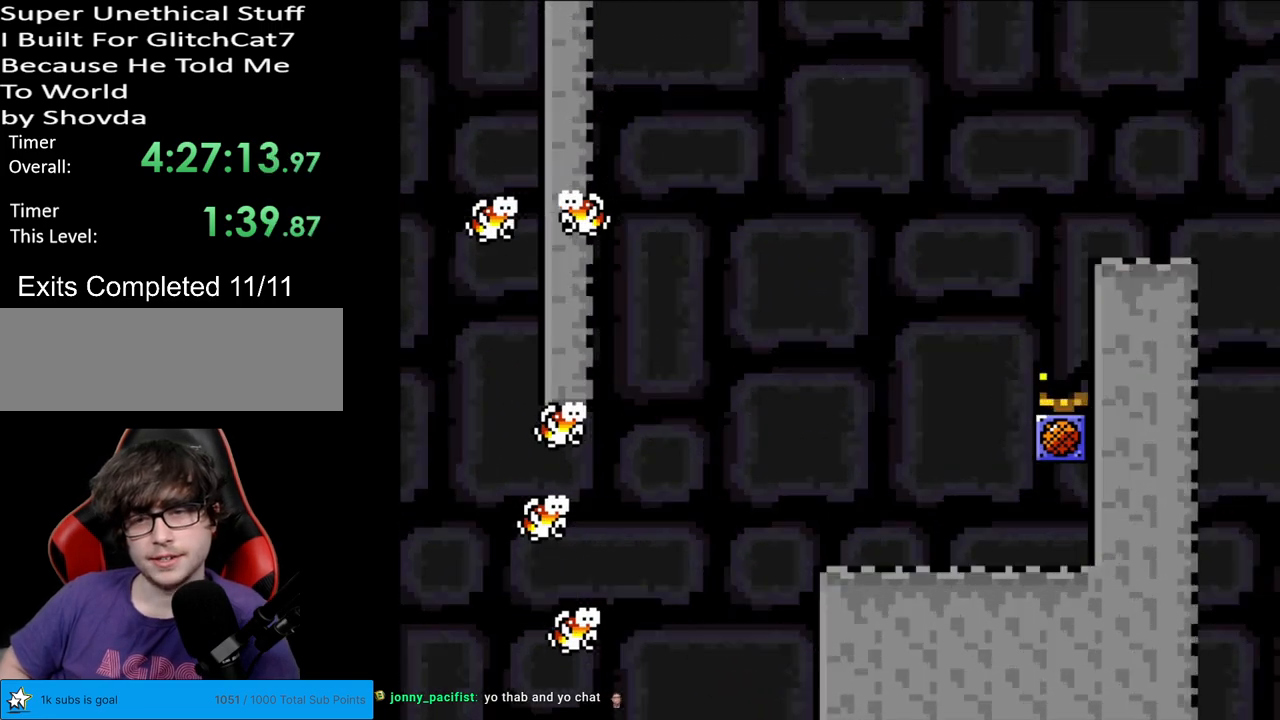
{"buttons": [], "events": [[183, "DPAD_RIGHT", "up"], [200, "B", "up"], [283, "Y", "up"], [300, "Y", "down"], [467, "Y", "up"]]}
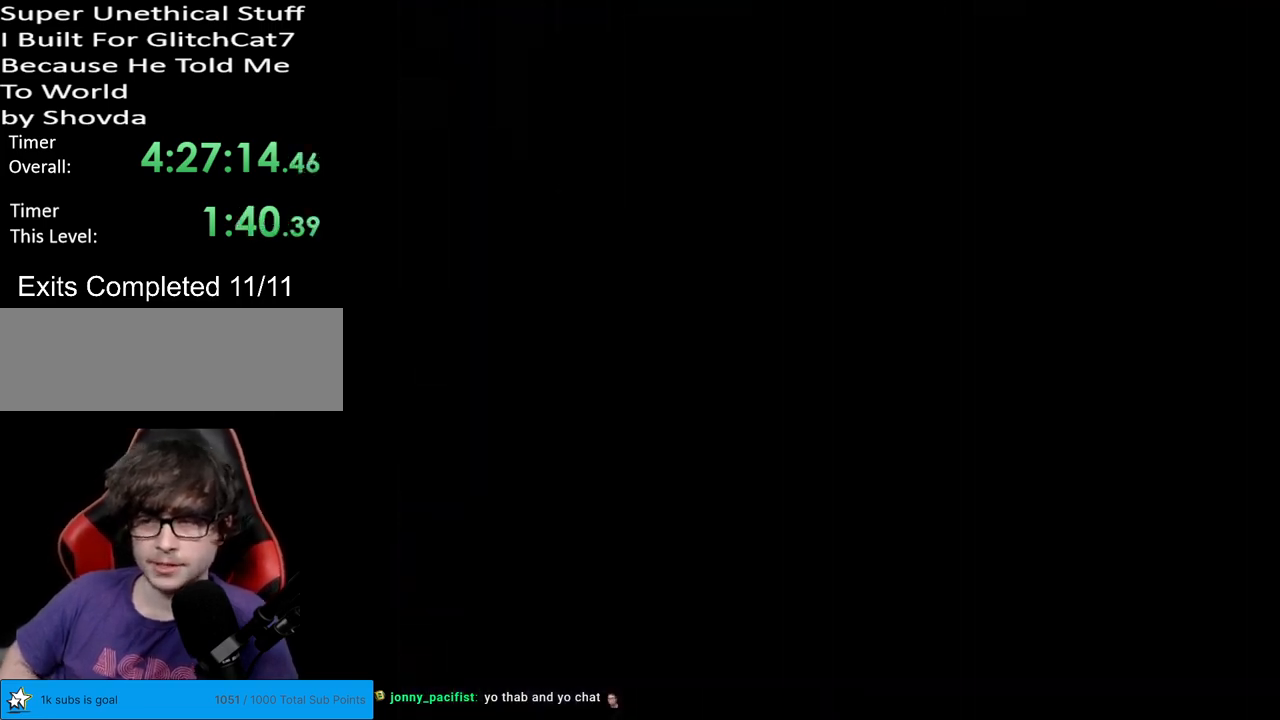
{"buttons": [], "events": []}
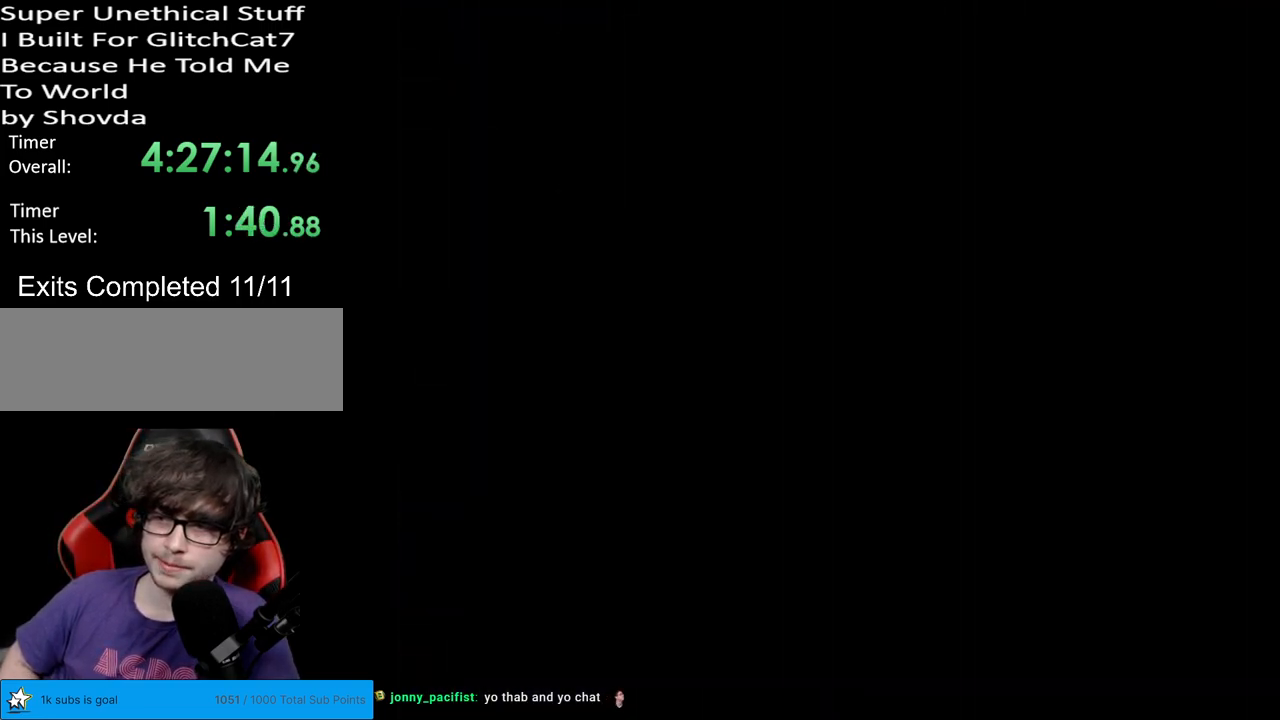
{"buttons": ["Y"], "events": [[317, "Y", "down"]]}